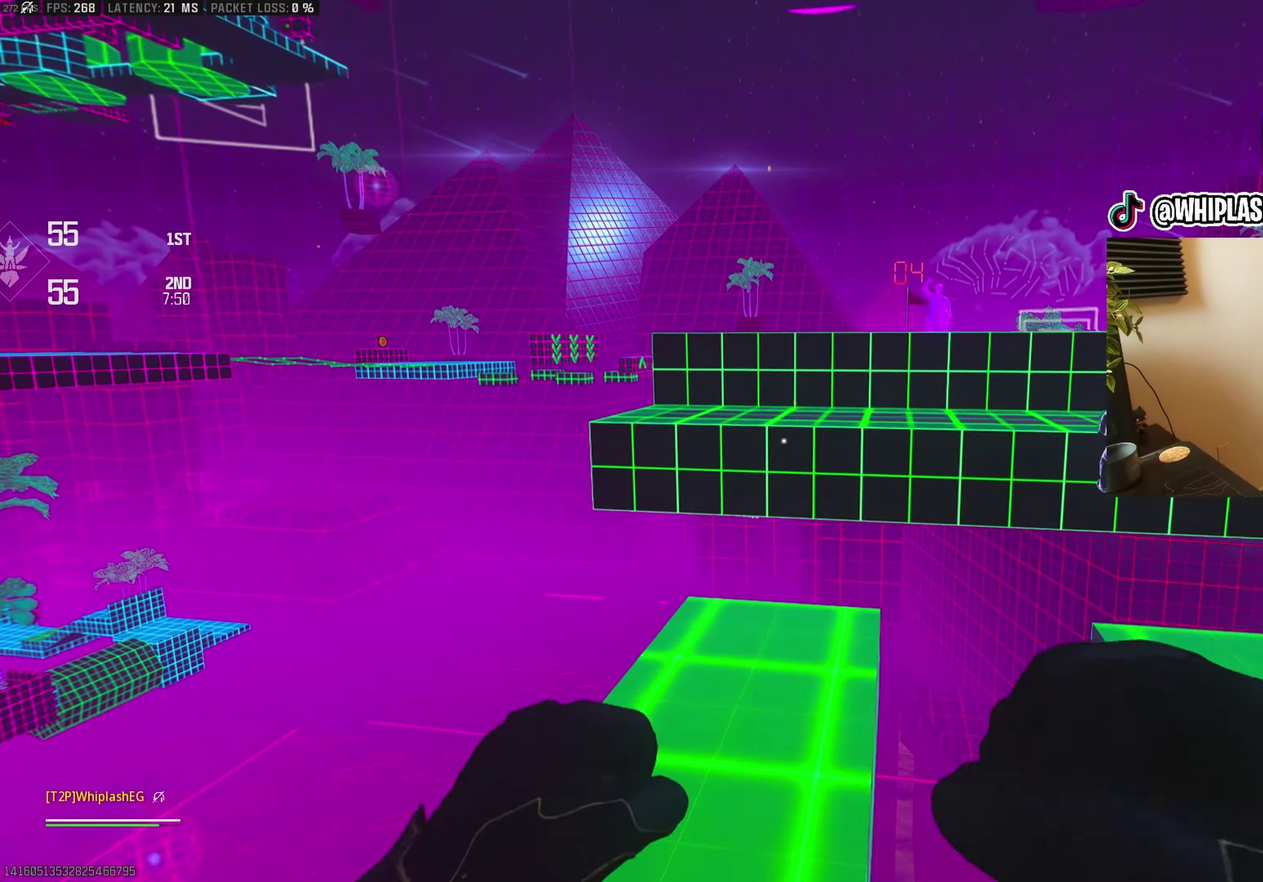
Gameplay with a controller (PlayStation layout); each line is a JSON object with the inputs held at the frame after it. "events" lists button and stick changes between this image and that frame as [ms after this image, input, new state], when the widget could be followed in between.
{"buttons": ["L3"], "left_stick": "up", "right_stick": "center"}
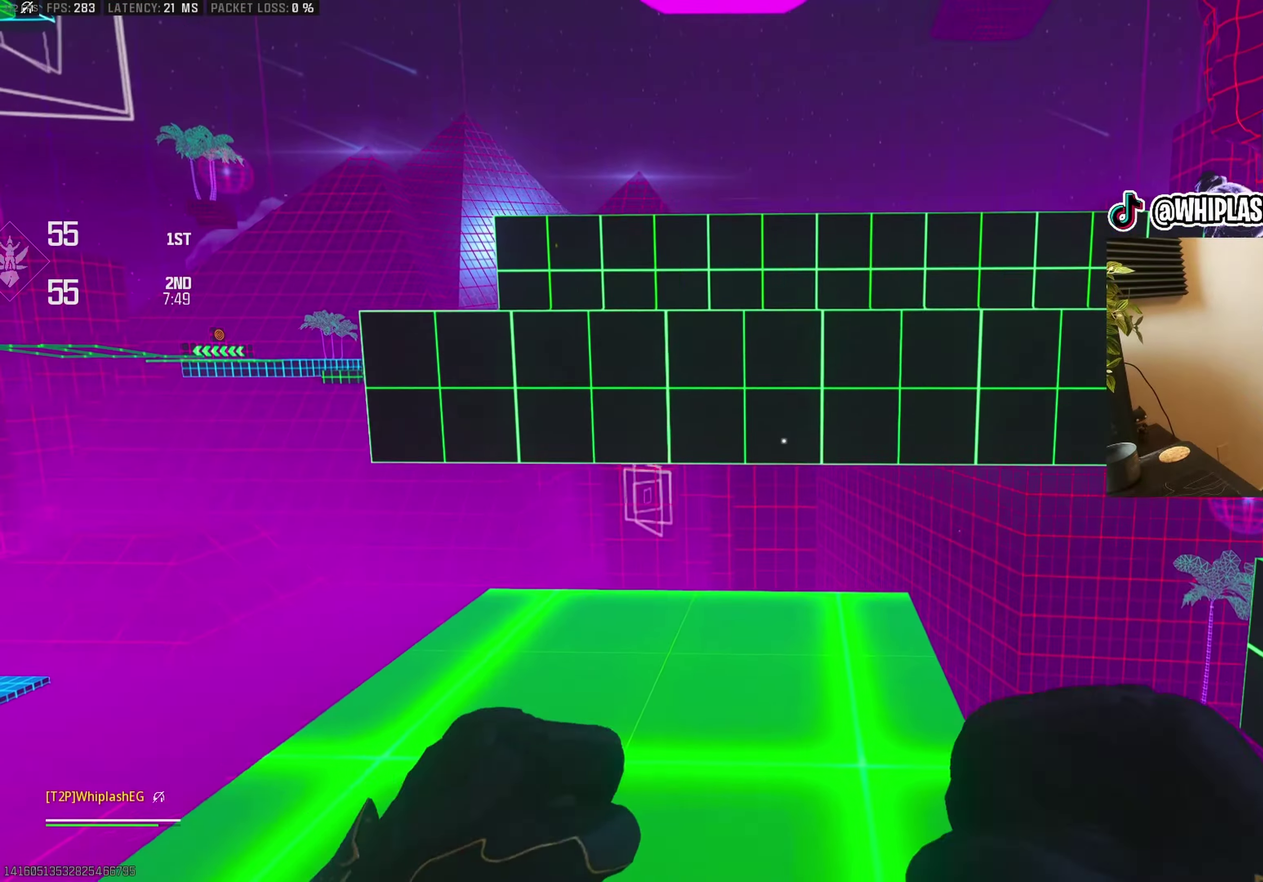
{"buttons": ["CROSS"], "left_stick": "up", "right_stick": "center", "events": [[67, "L3", "up"], [167, "L3", "down"], [167, "right_stick", "right"], [283, "L3", "up"], [300, "right_stick", "center"], [483, "CROSS", "down"]]}
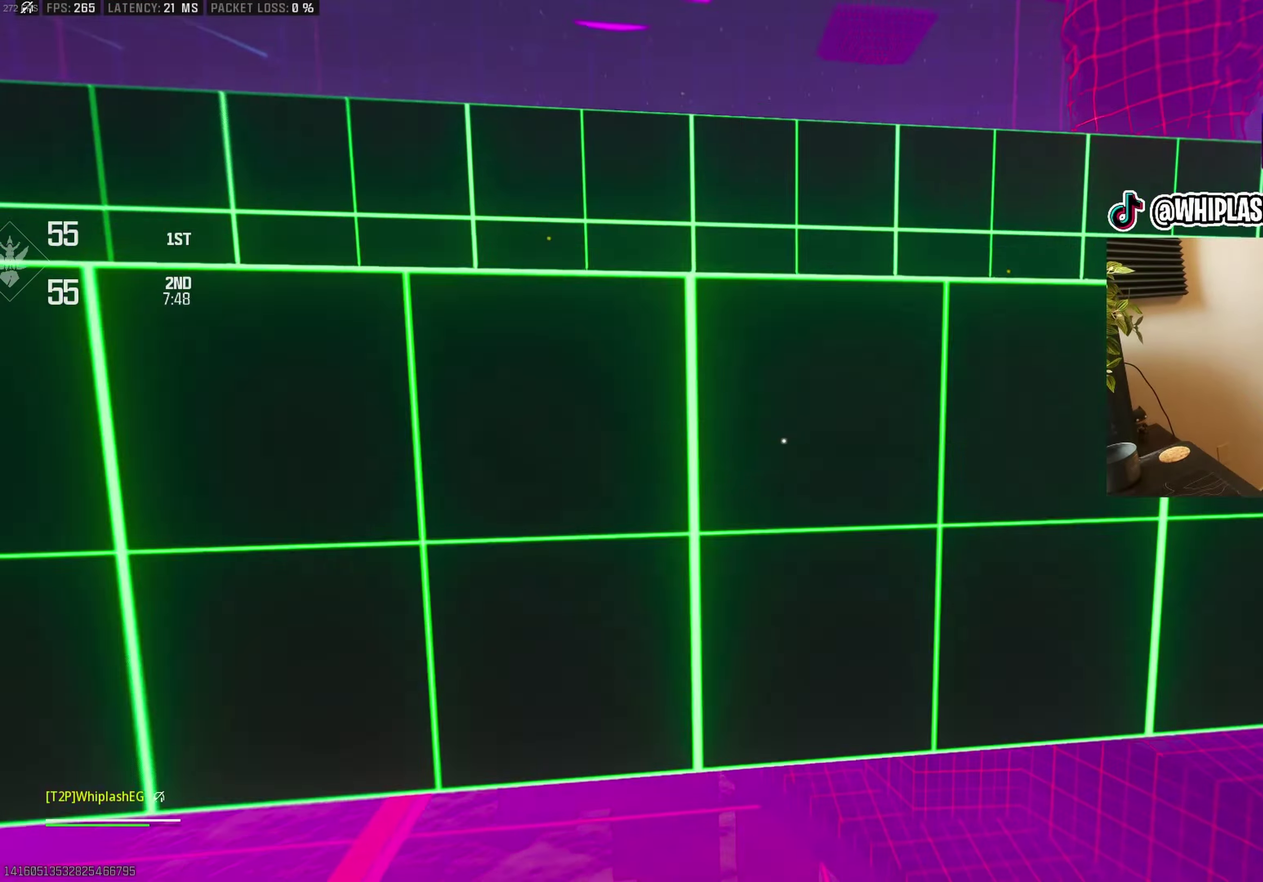
{"buttons": [], "left_stick": "up", "right_stick": "center", "events": [[83, "CROSS", "up"], [183, "CROSS", "down"], [333, "CROSS", "up"], [400, "CROSS", "down"], [467, "CROSS", "up"]]}
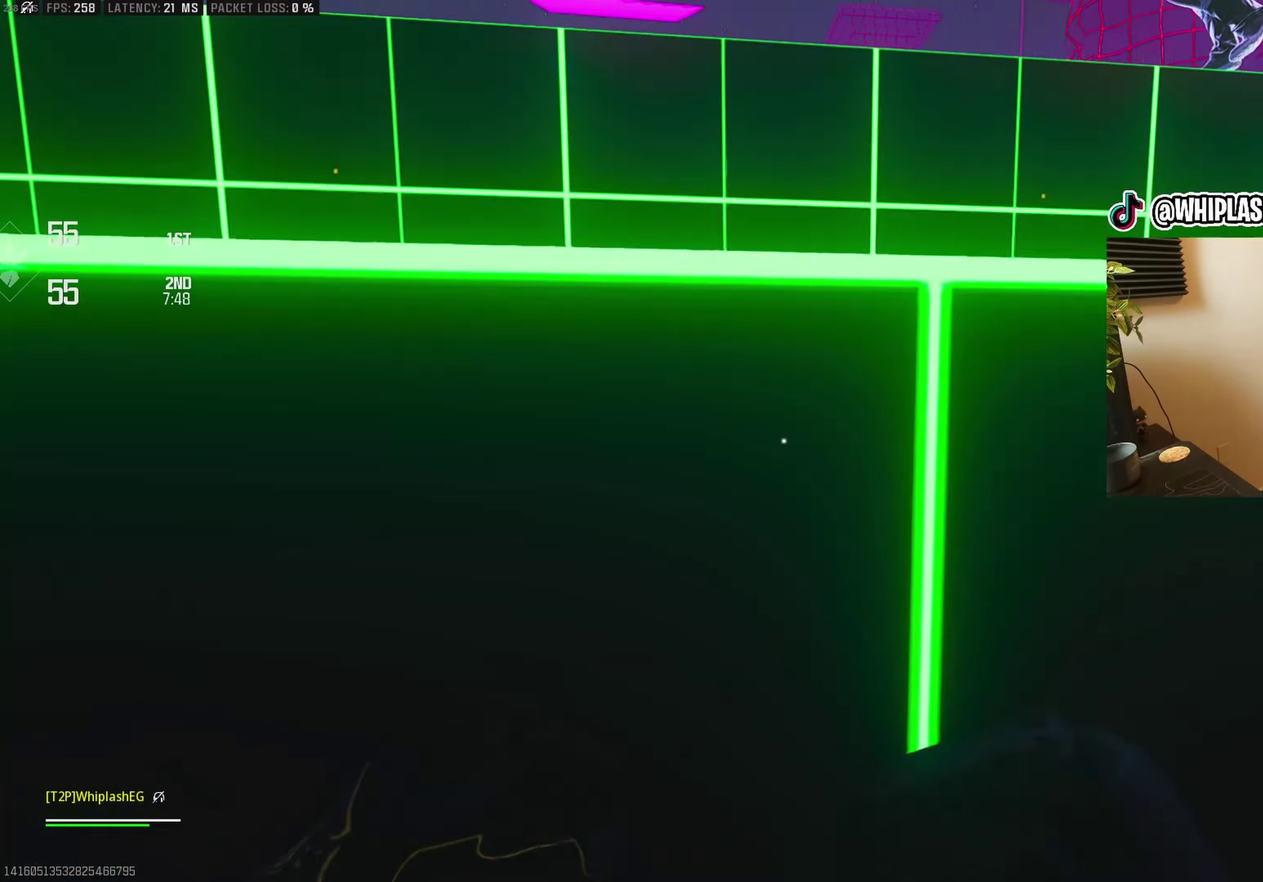
{"buttons": [], "left_stick": "up", "right_stick": "center", "events": [[17, "CROSS", "down"], [33, "left_stick", "up-left"], [183, "left_stick", "up"], [217, "CROSS", "up"], [267, "CROSS", "down"], [350, "CROSS", "up"], [400, "CROSS", "down"], [467, "CROSS", "up"]]}